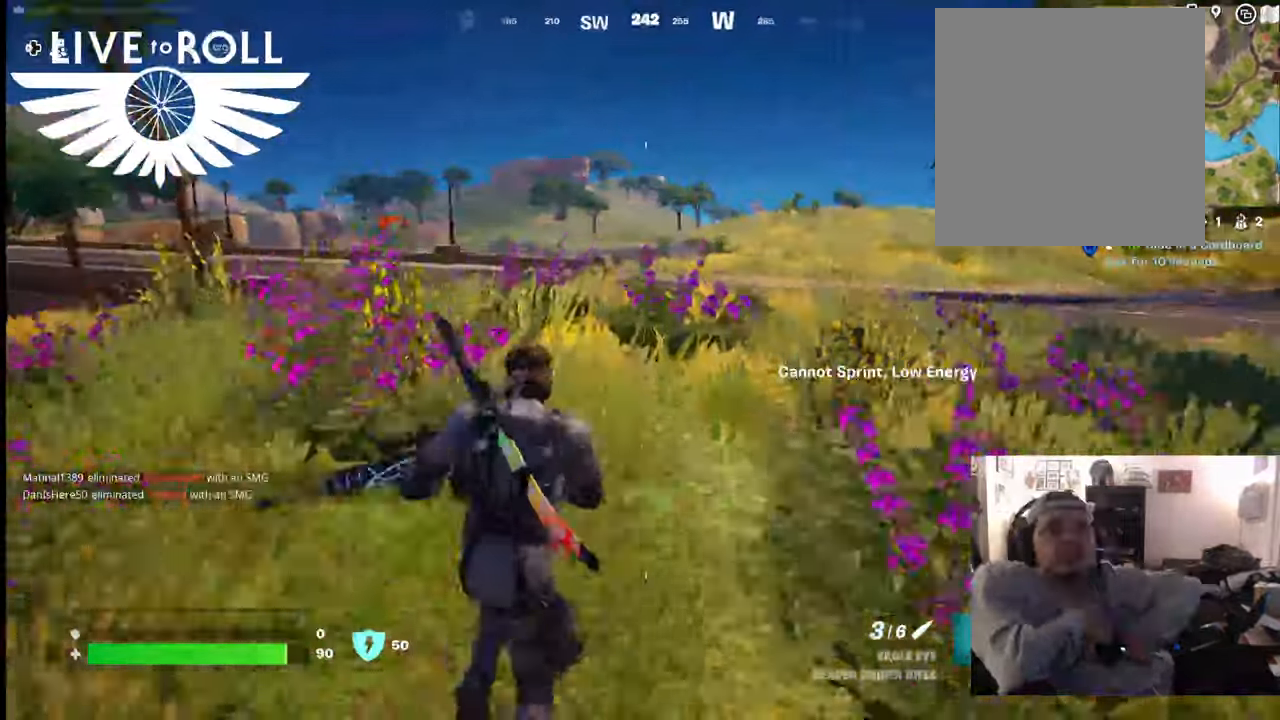
Gameplay with a controller (Xbox layout); each line is a JSON object with the inputs held at the frame after it. "events" lists button and stick changes between this image and that frame as [ms after this image, input, new state], when the widget could be followed in between.
{"buttons": [], "left_stick": "up", "right_stick": "left", "events": []}
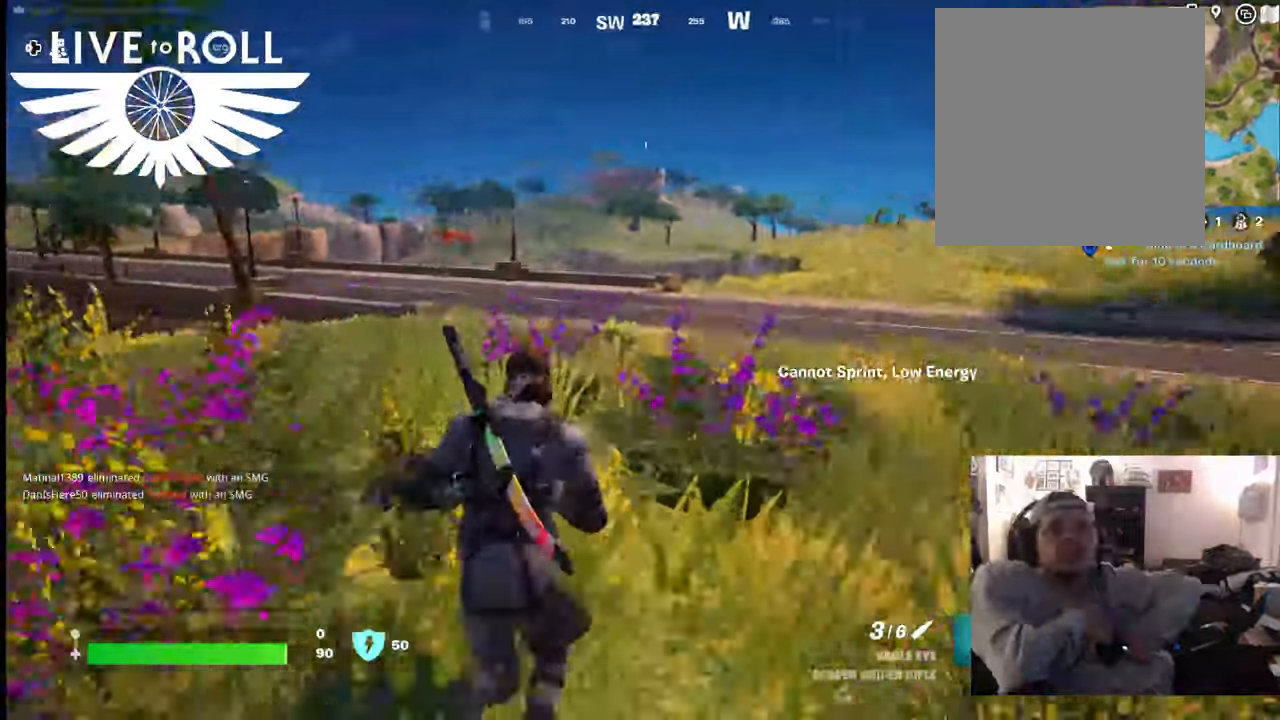
{"buttons": [], "left_stick": "up", "right_stick": "left", "events": []}
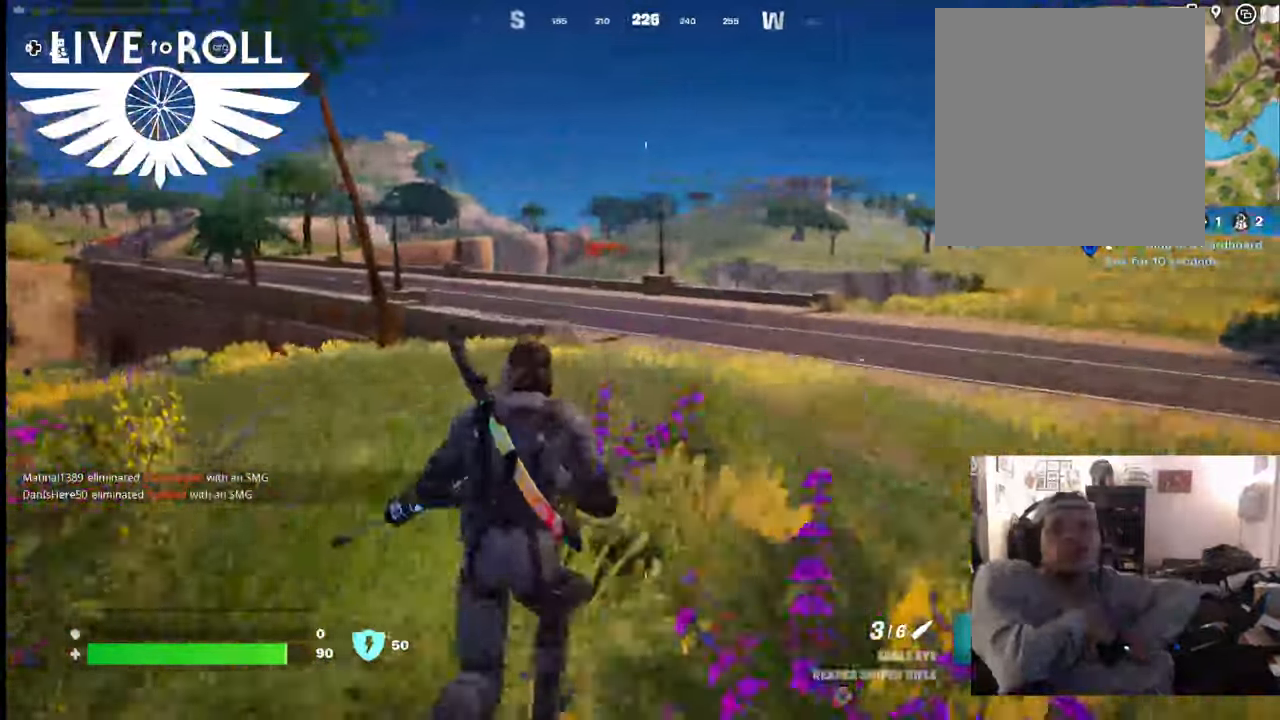
{"buttons": [], "left_stick": "up", "right_stick": "left", "events": []}
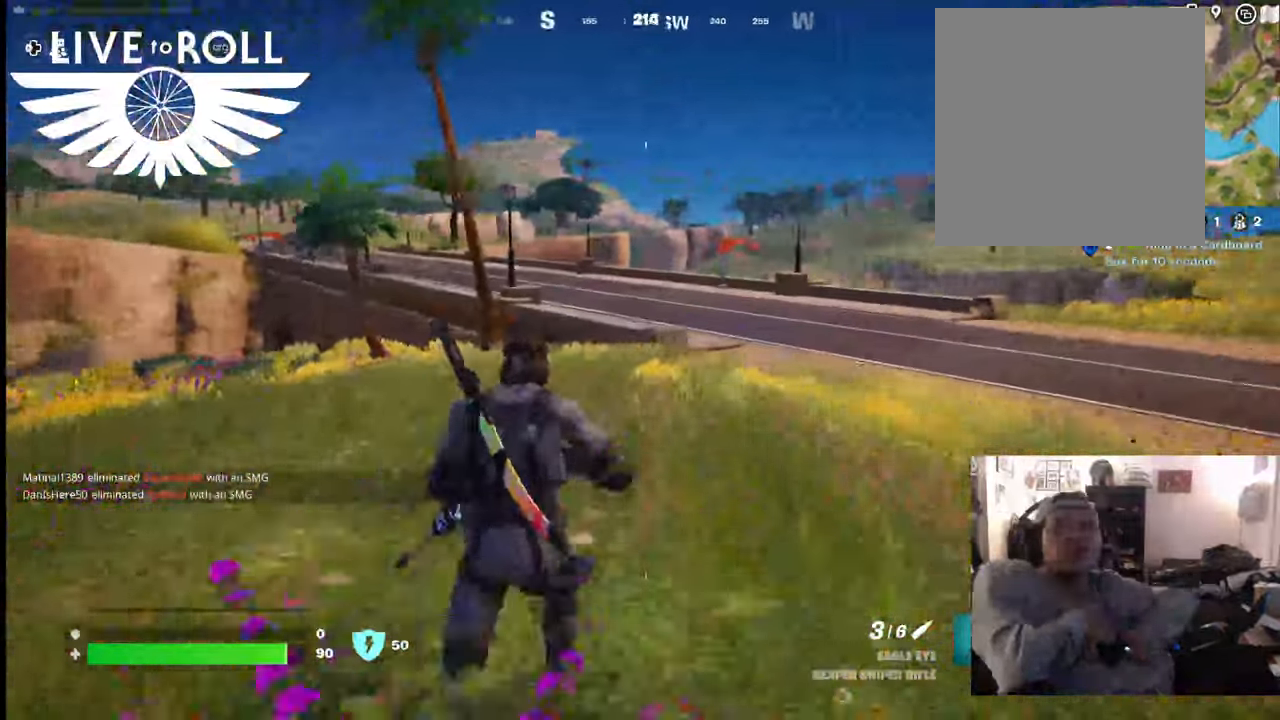
{"buttons": [], "left_stick": "up", "right_stick": "left", "events": []}
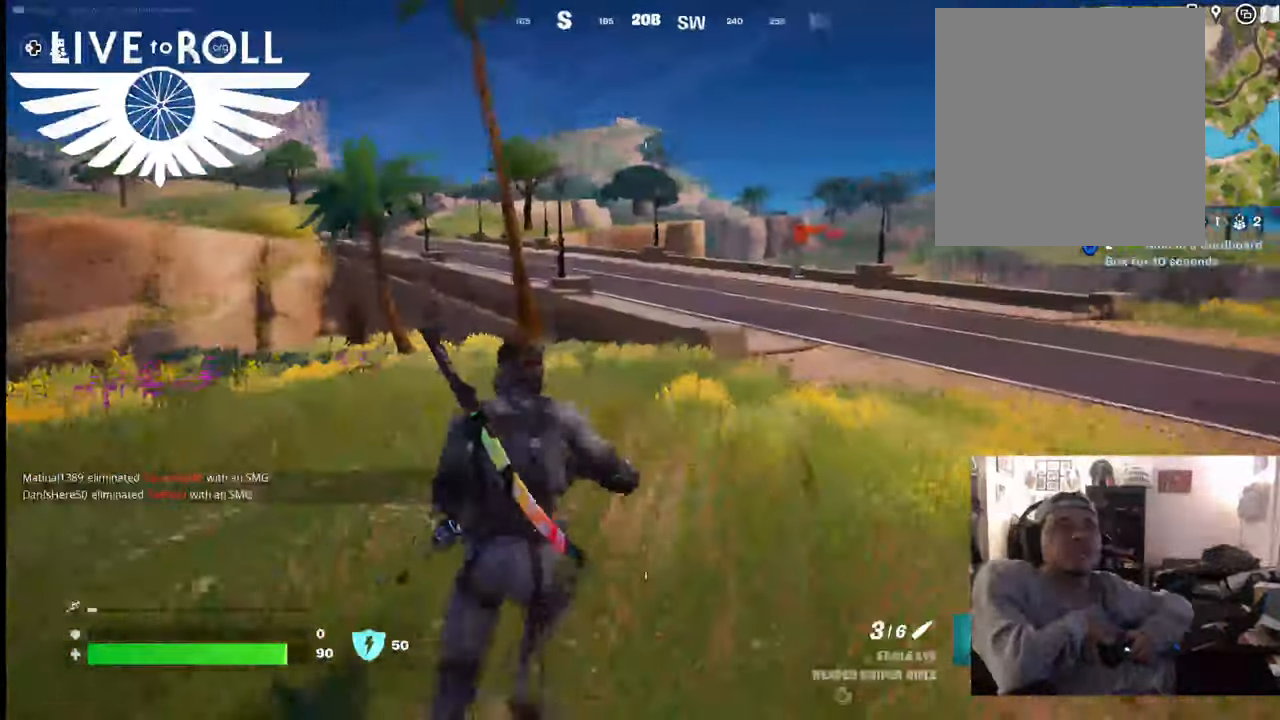
{"buttons": [], "left_stick": "up", "right_stick": "left", "events": []}
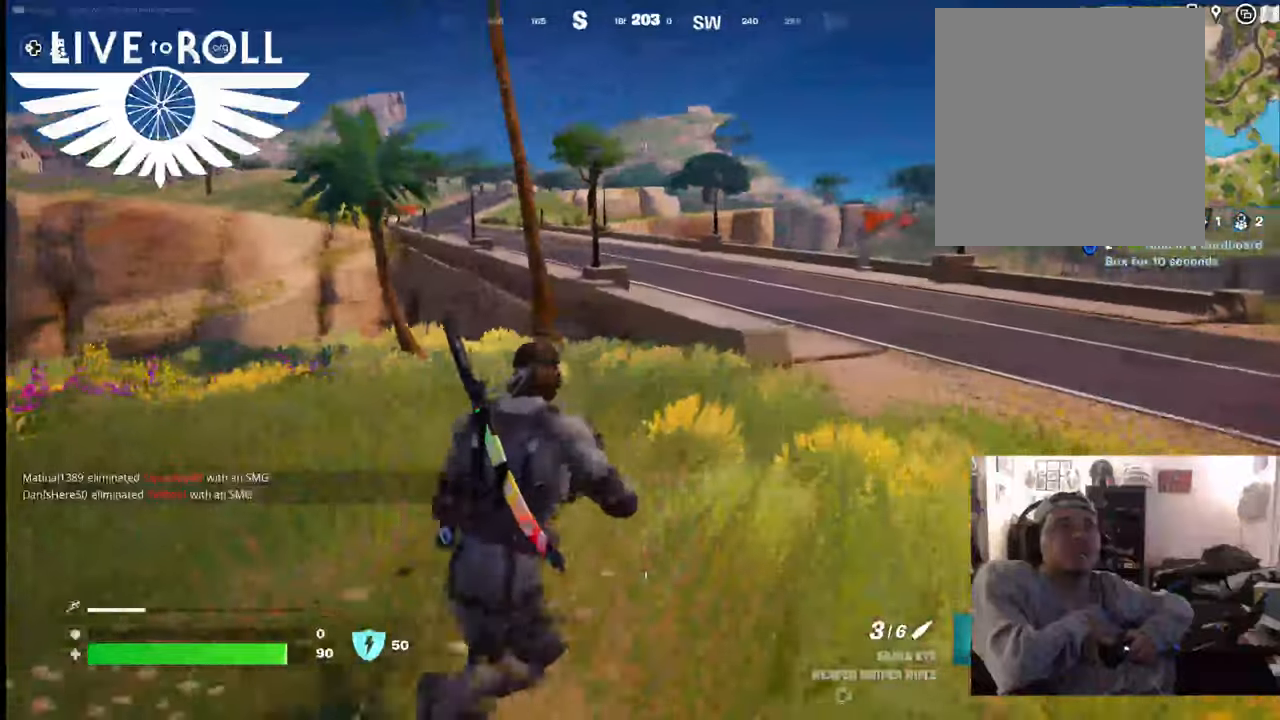
{"buttons": [], "left_stick": "up", "right_stick": "up-left", "events": [[300, "right_stick", "up-left"]]}
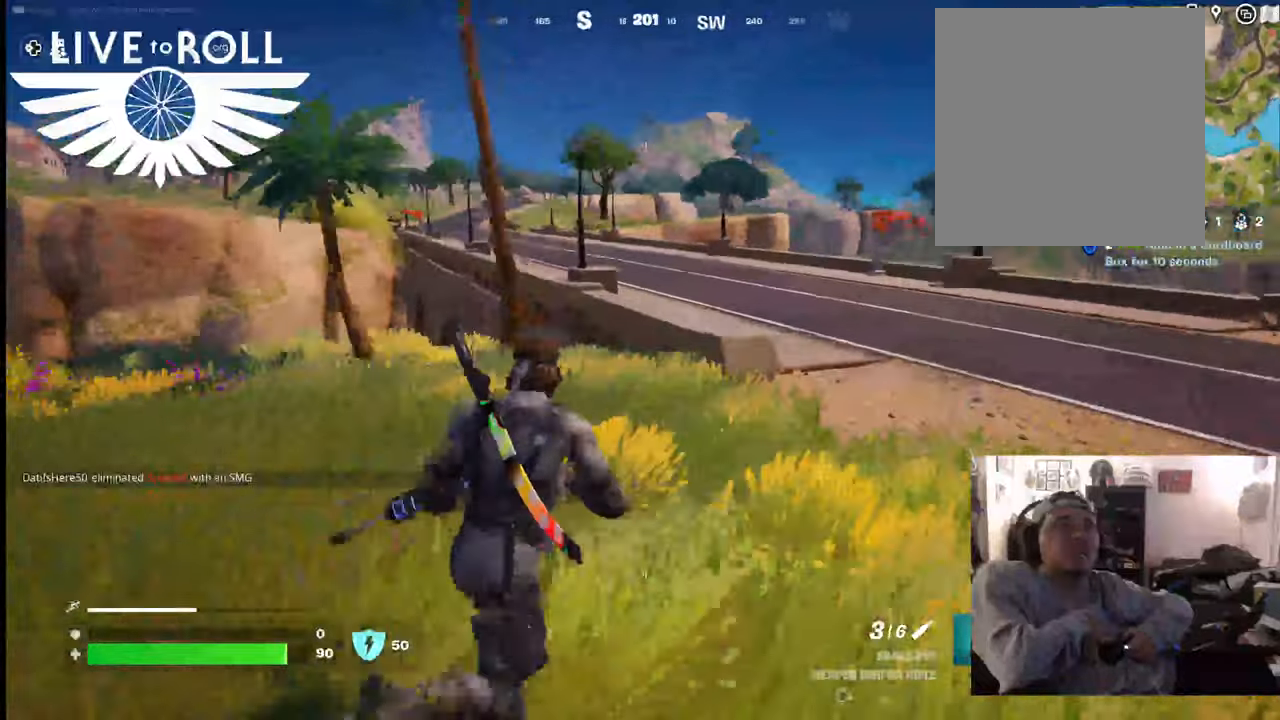
{"buttons": [], "left_stick": "up-right", "right_stick": "up-left", "events": [[67, "left_stick", "up-right"]]}
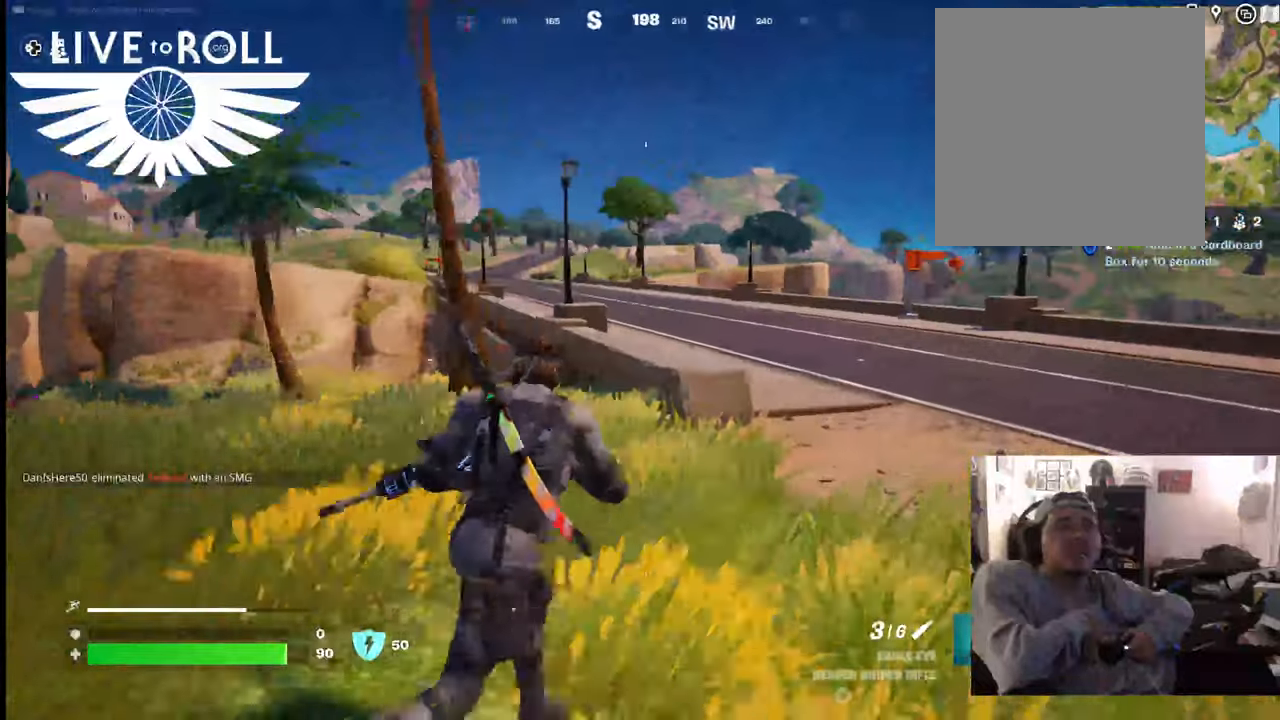
{"buttons": [], "left_stick": "up-right", "right_stick": "left", "events": [[367, "right_stick", "left"]]}
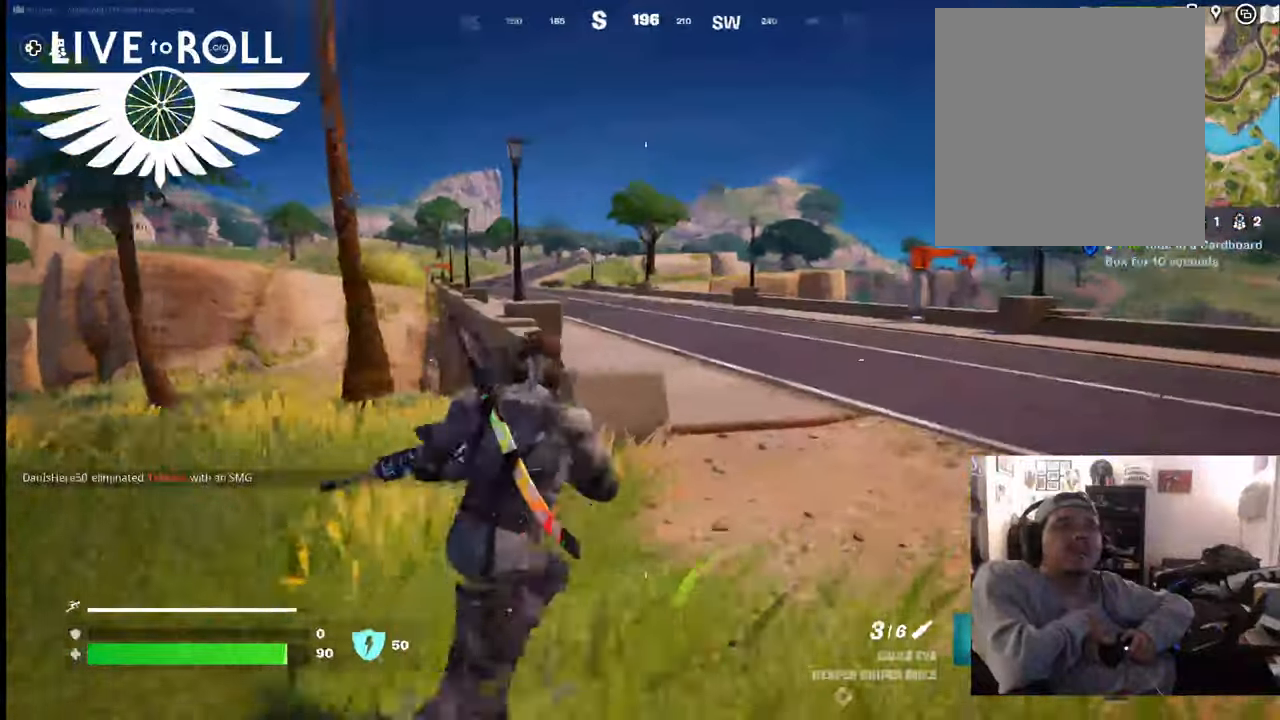
{"buttons": [], "left_stick": "up-right", "right_stick": "left", "events": []}
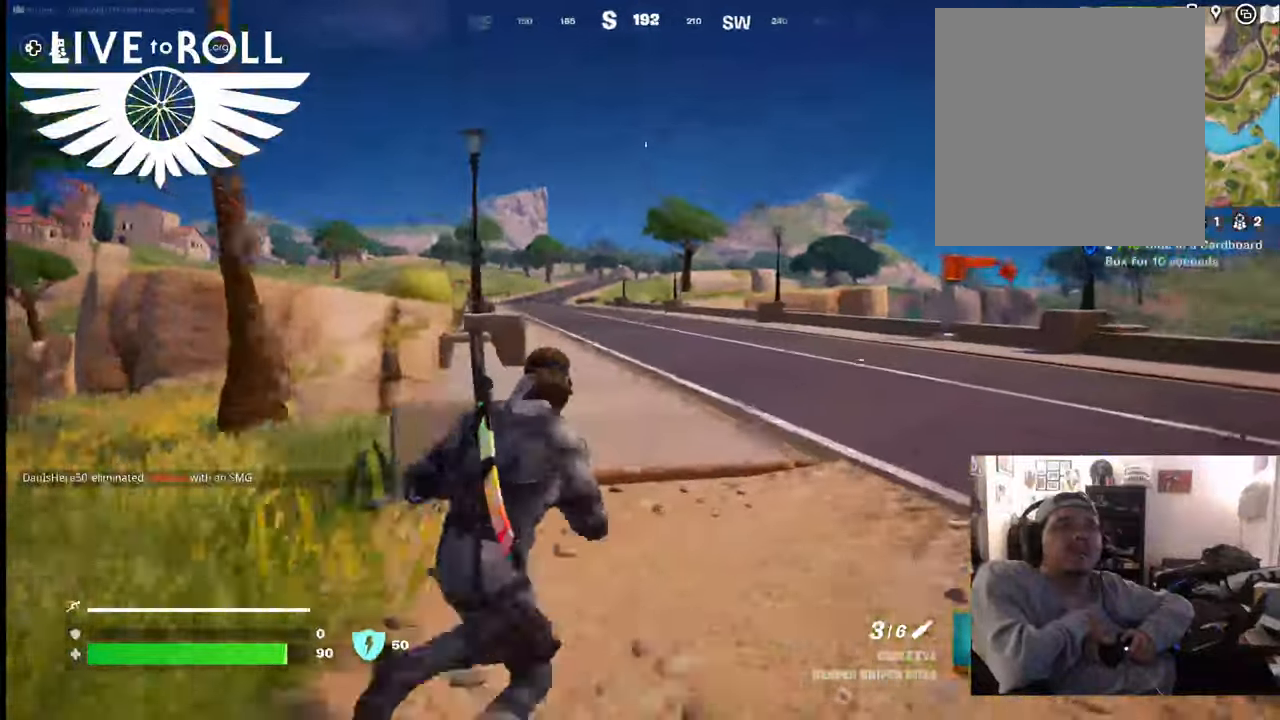
{"buttons": [], "left_stick": "up-right", "right_stick": "left", "events": []}
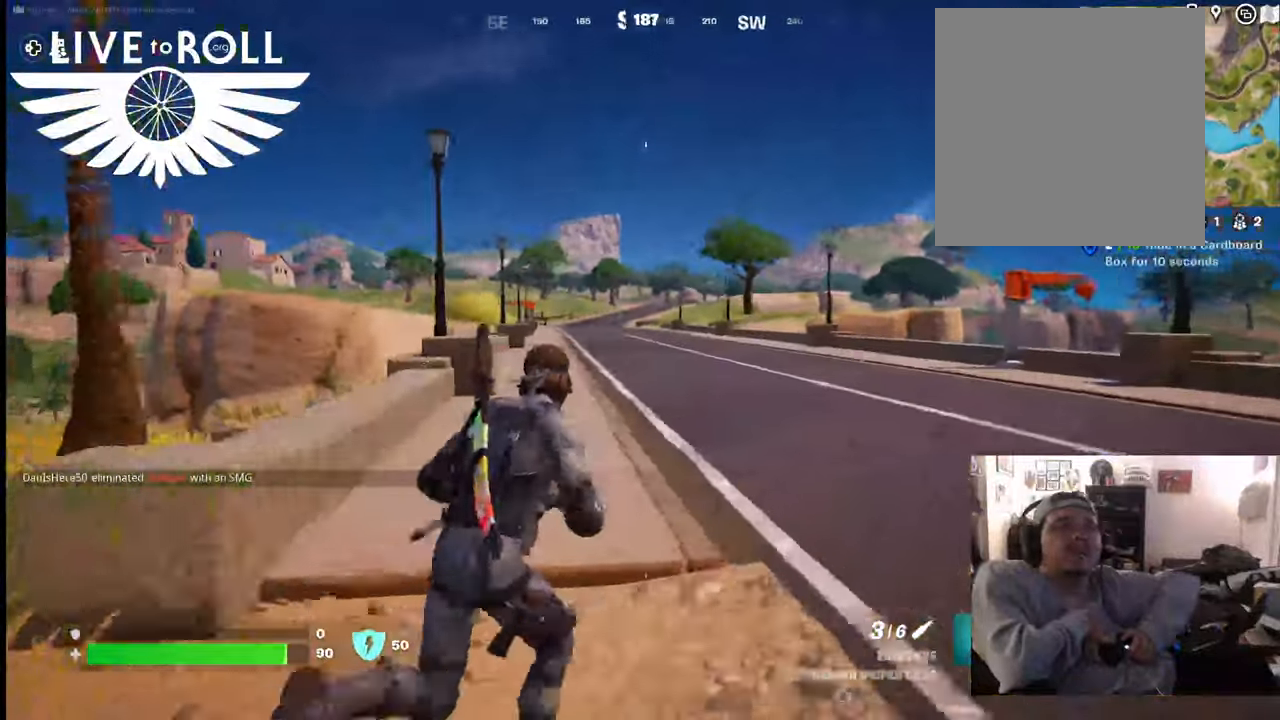
{"buttons": [], "left_stick": "up", "right_stick": "left", "events": [[300, "left_stick", "up"]]}
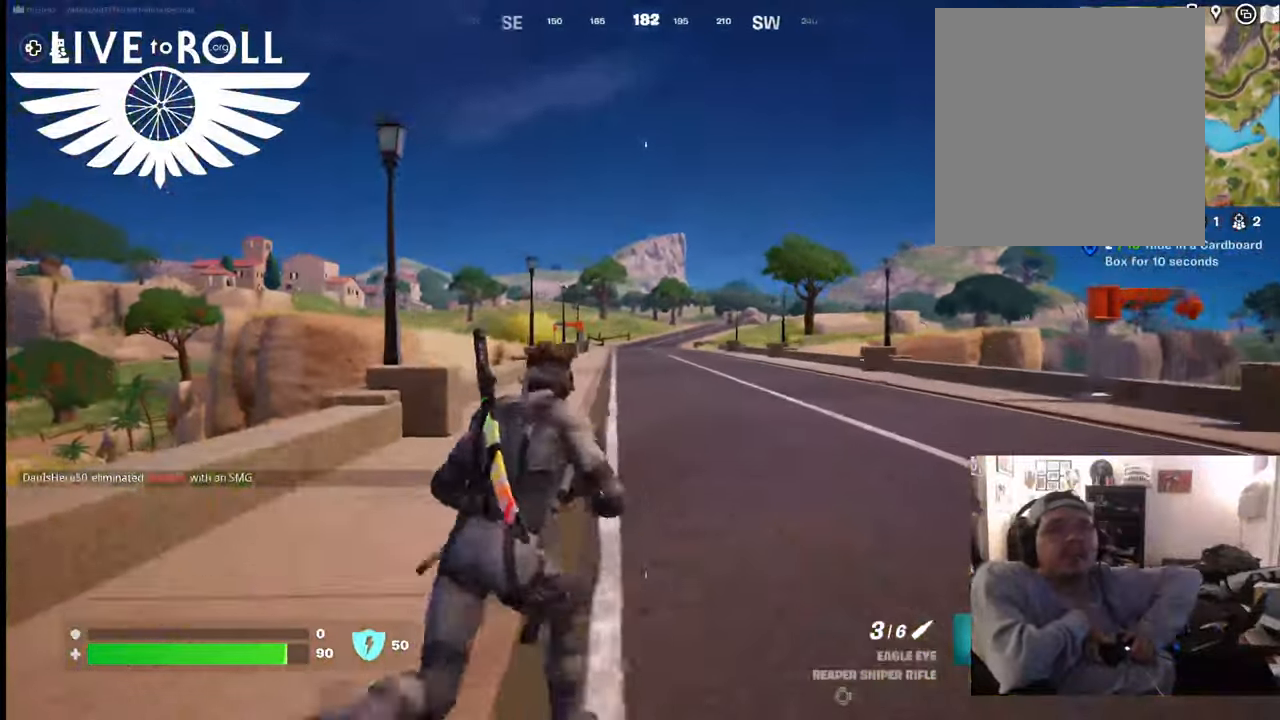
{"buttons": [], "left_stick": "up", "right_stick": "left", "events": []}
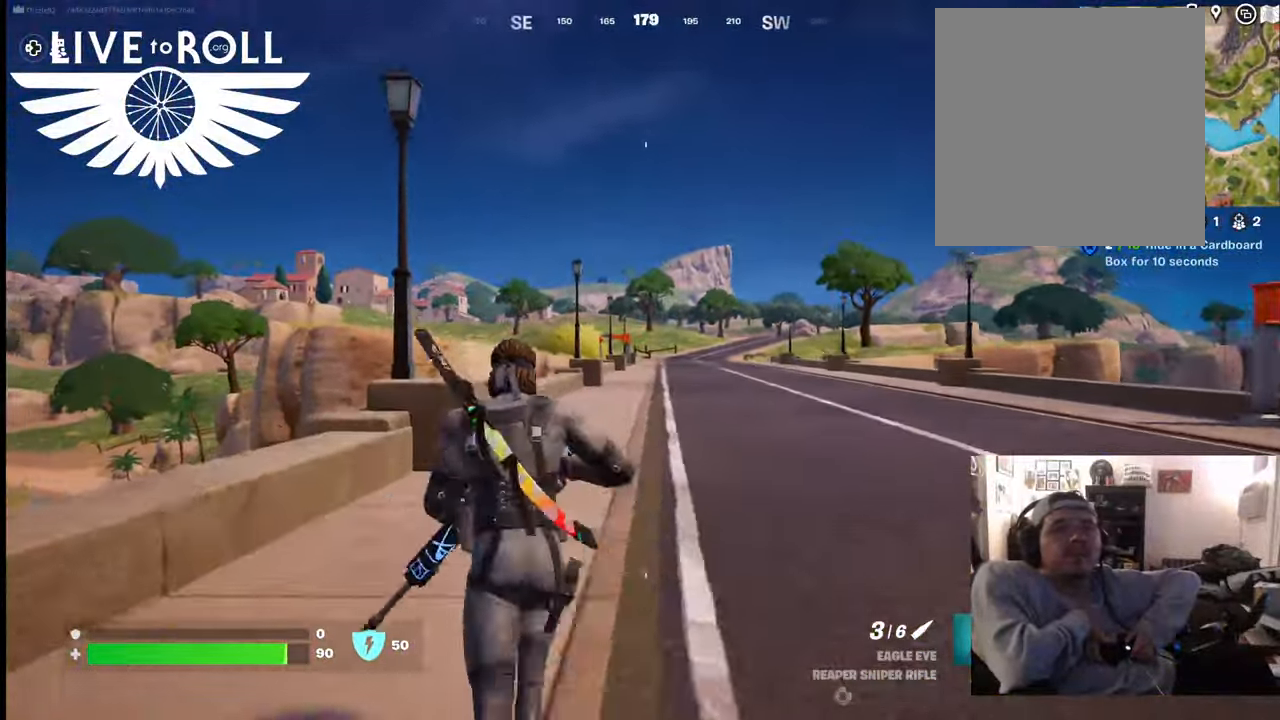
{"buttons": [], "left_stick": "up", "right_stick": "left", "events": []}
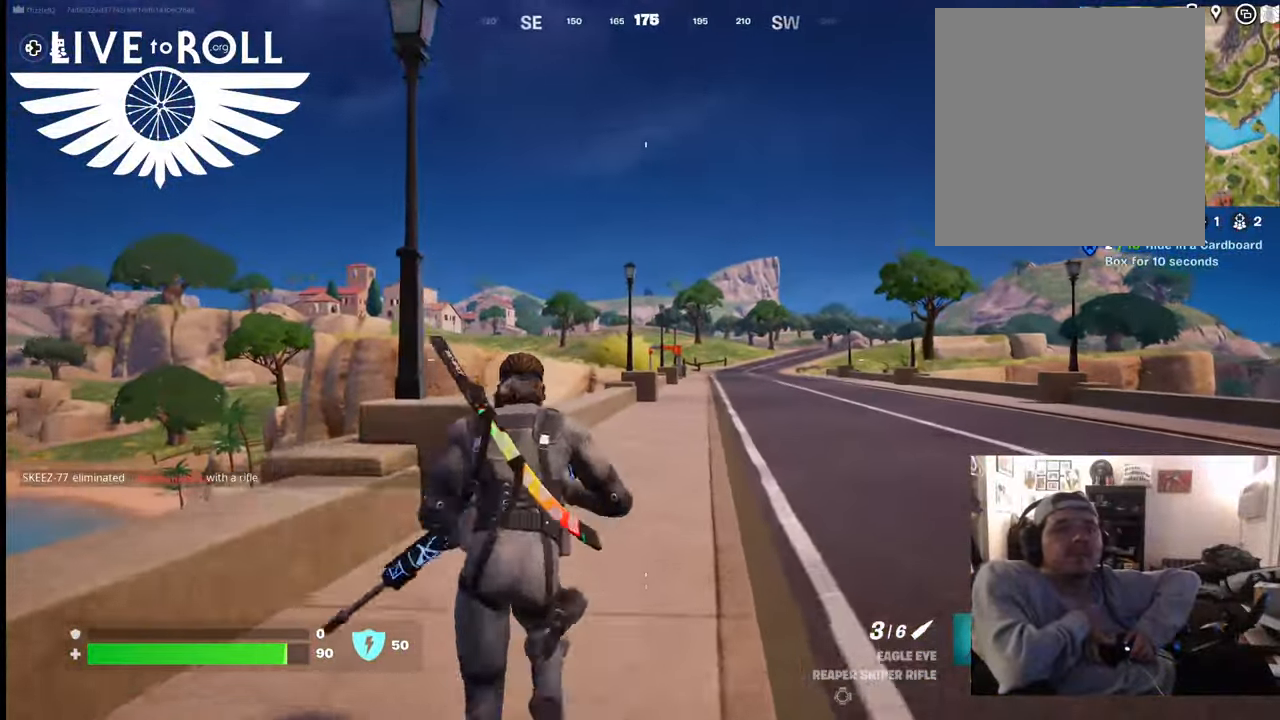
{"buttons": [], "left_stick": "up", "right_stick": "left", "events": []}
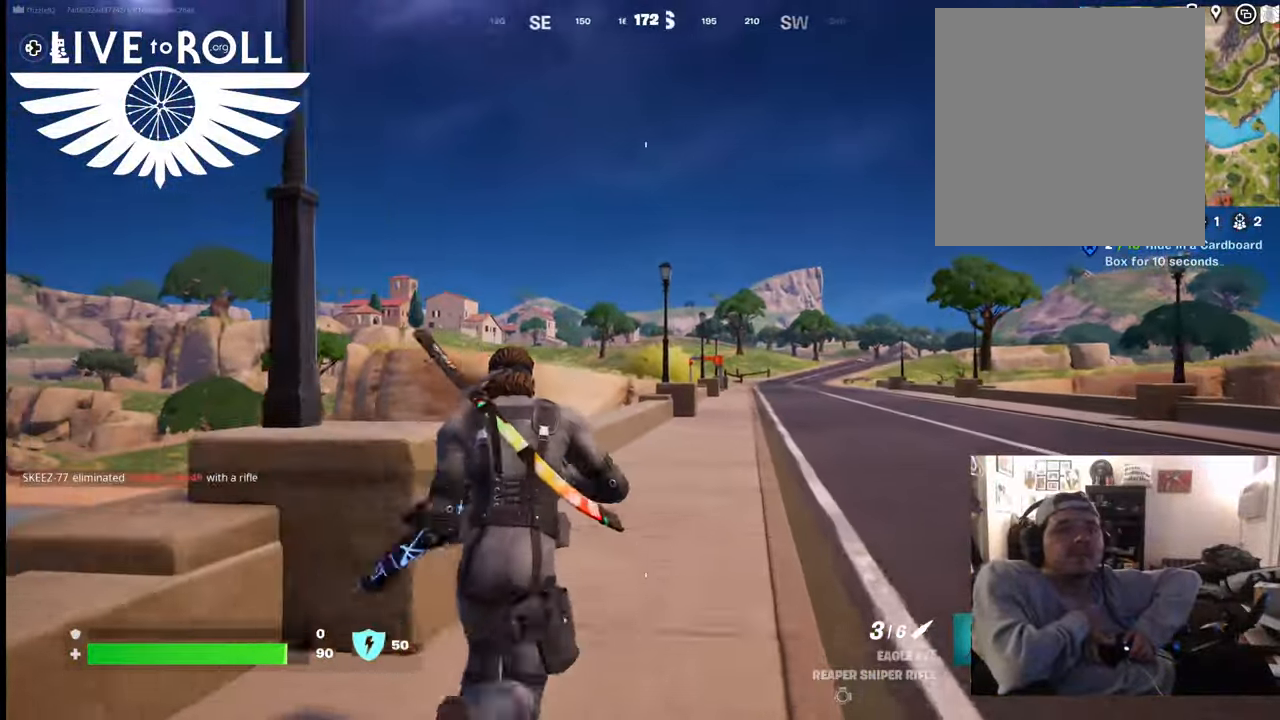
{"buttons": ["L3"], "left_stick": "up", "right_stick": "center", "events": [[267, "L3", "down"], [300, "right_stick", "center"]]}
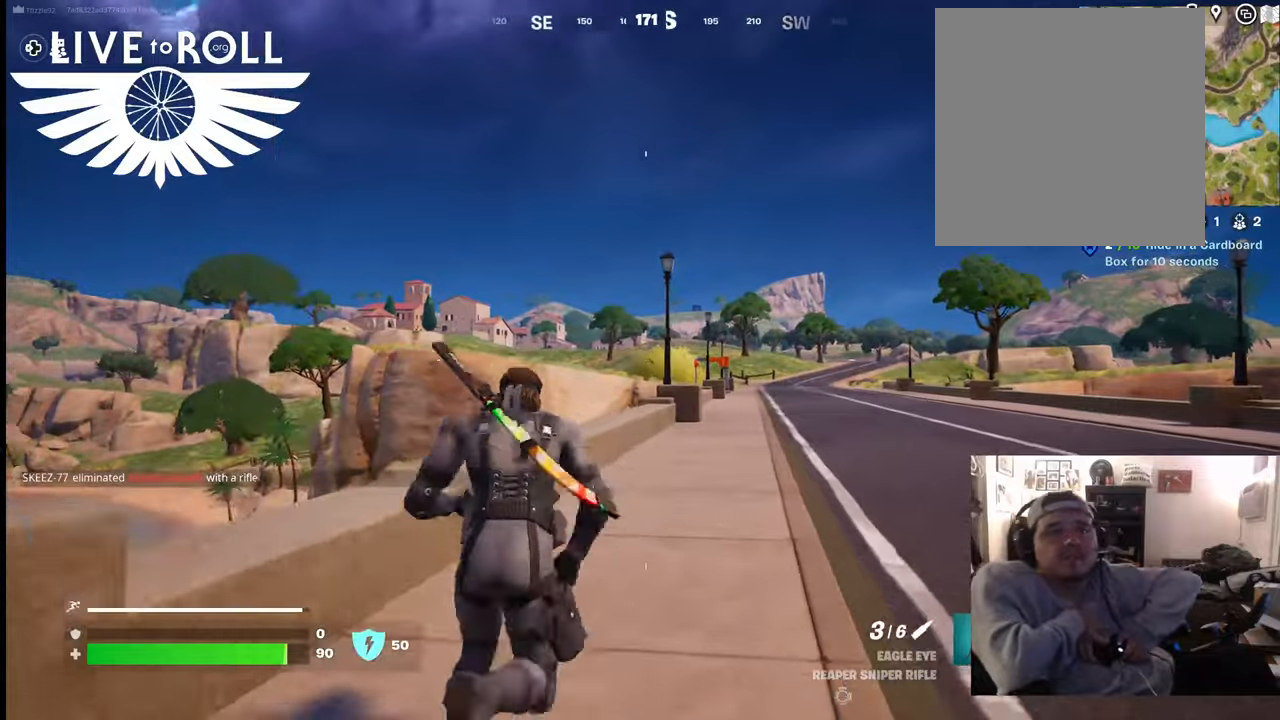
{"buttons": [], "left_stick": "up", "right_stick": "center", "events": [[34, "L3", "up"]]}
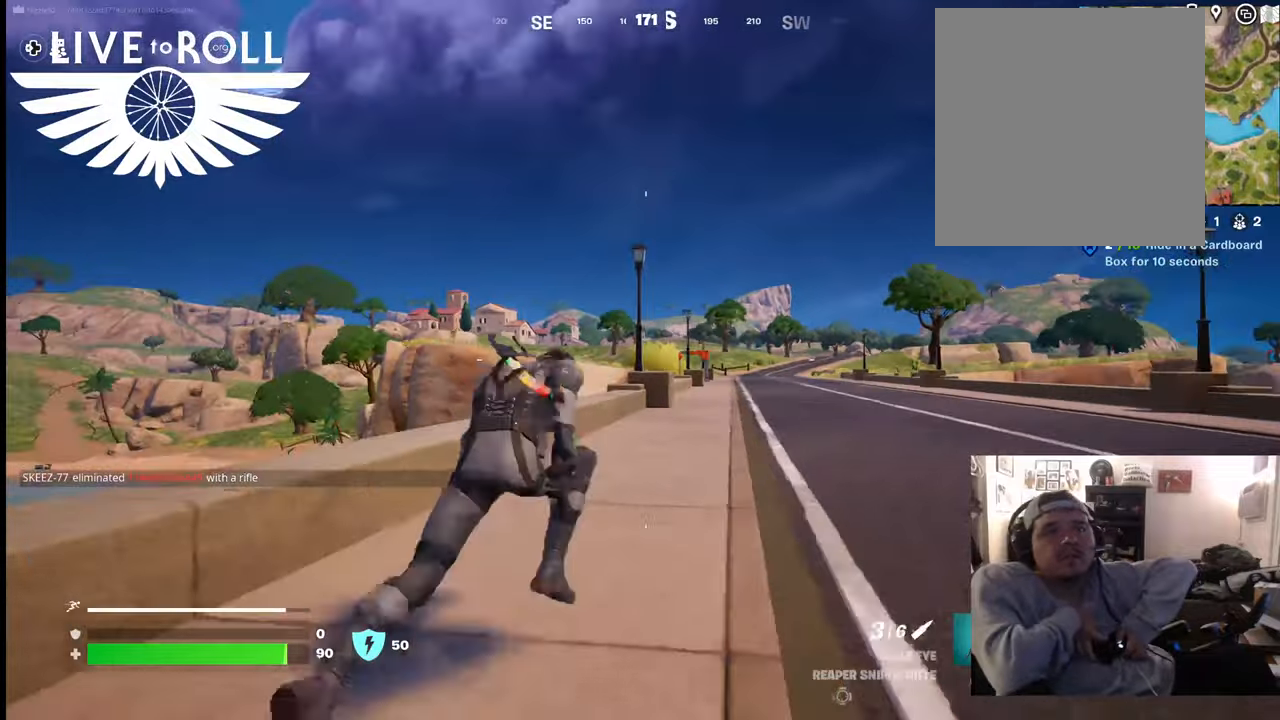
{"buttons": [], "left_stick": "up", "right_stick": "center", "events": []}
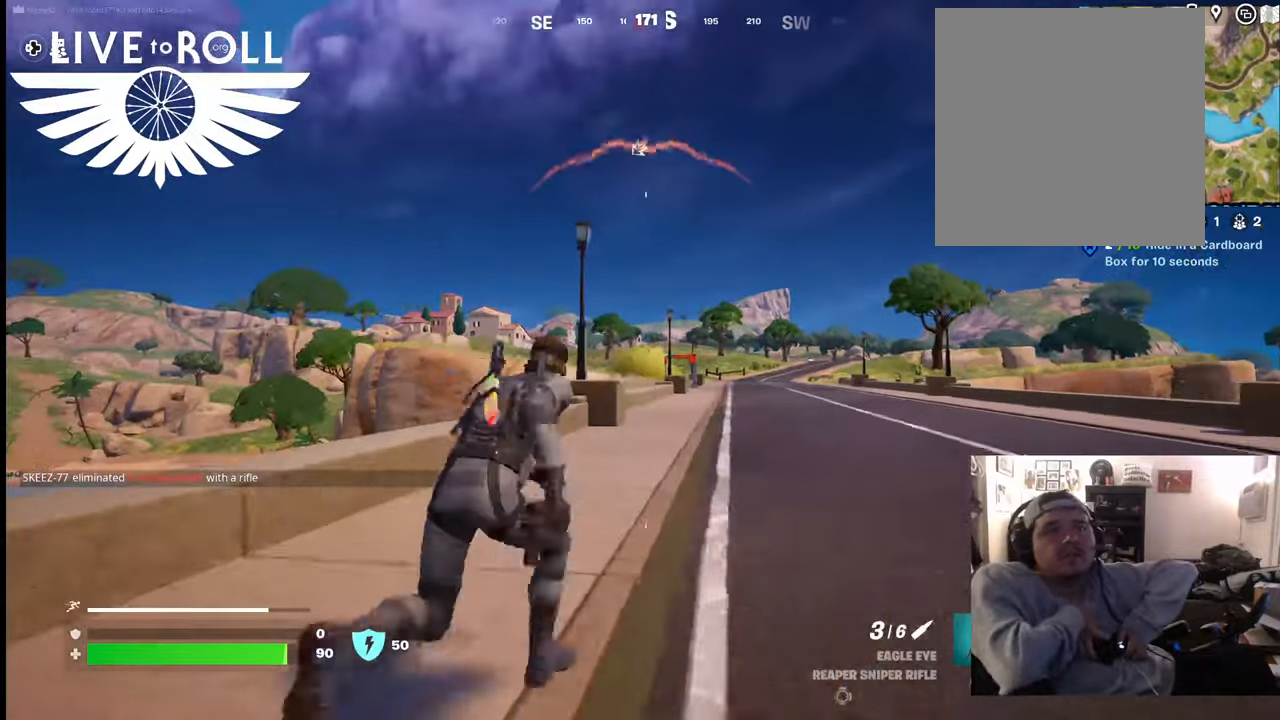
{"buttons": [], "left_stick": "up", "right_stick": "left", "events": [[100, "right_stick", "left"]]}
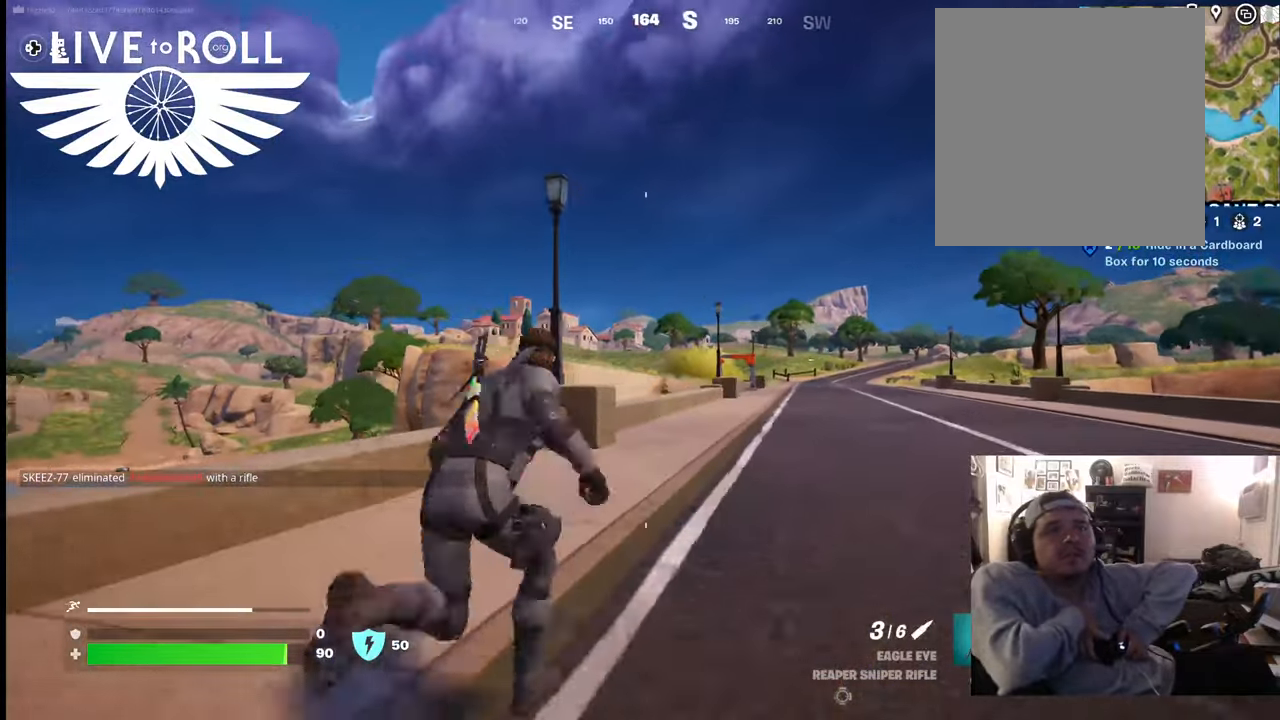
{"buttons": [], "left_stick": "up", "right_stick": "center", "events": [[67, "right_stick", "center"]]}
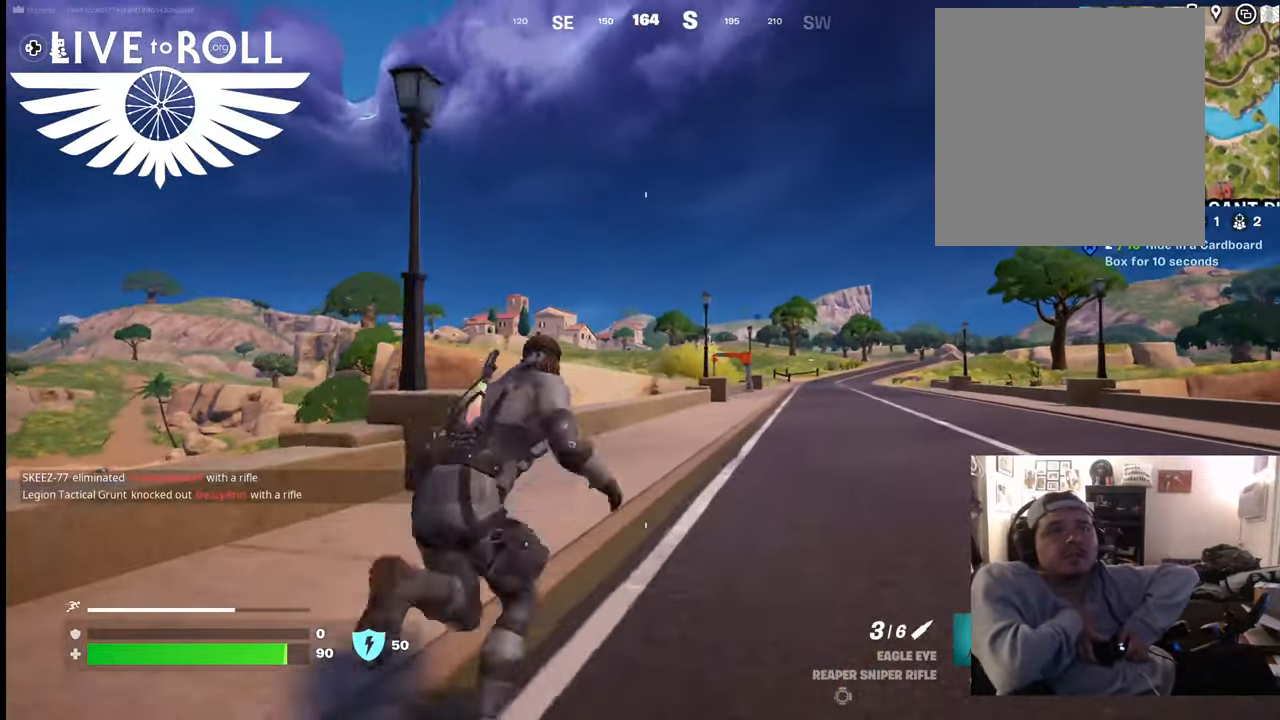
{"buttons": [], "left_stick": "up", "right_stick": "center", "events": []}
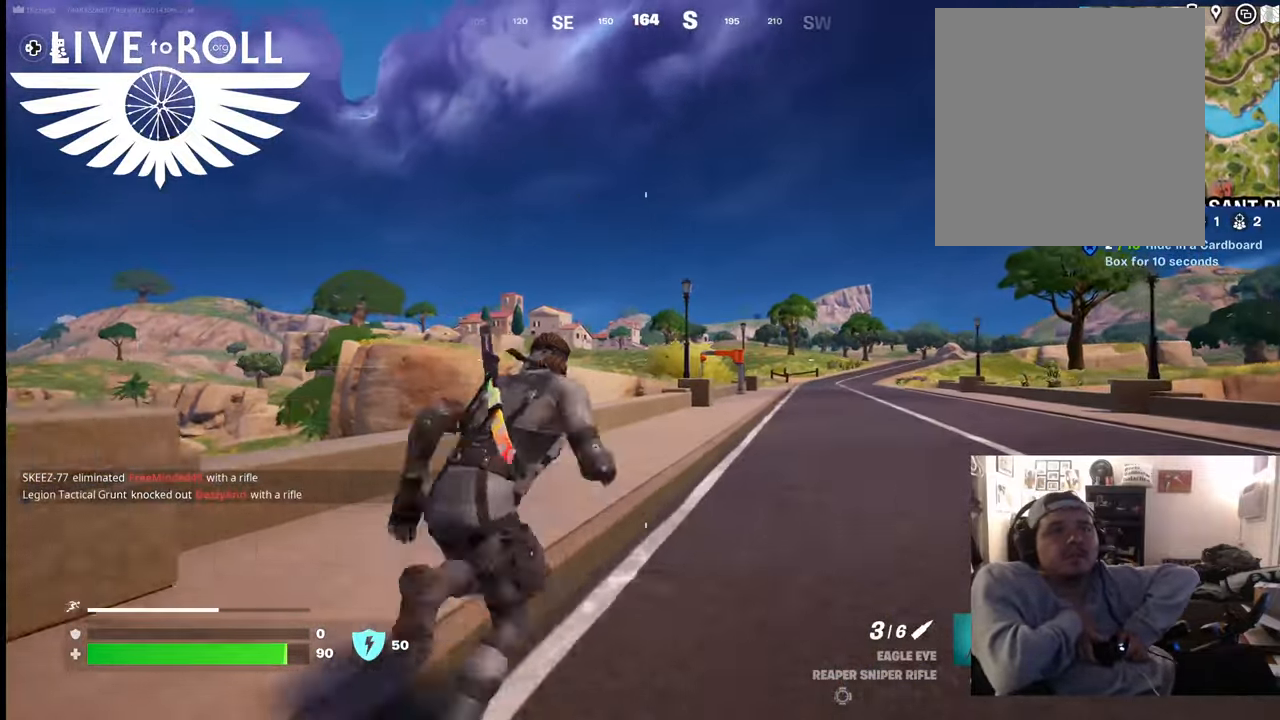
{"buttons": [], "left_stick": "up", "right_stick": "center", "events": []}
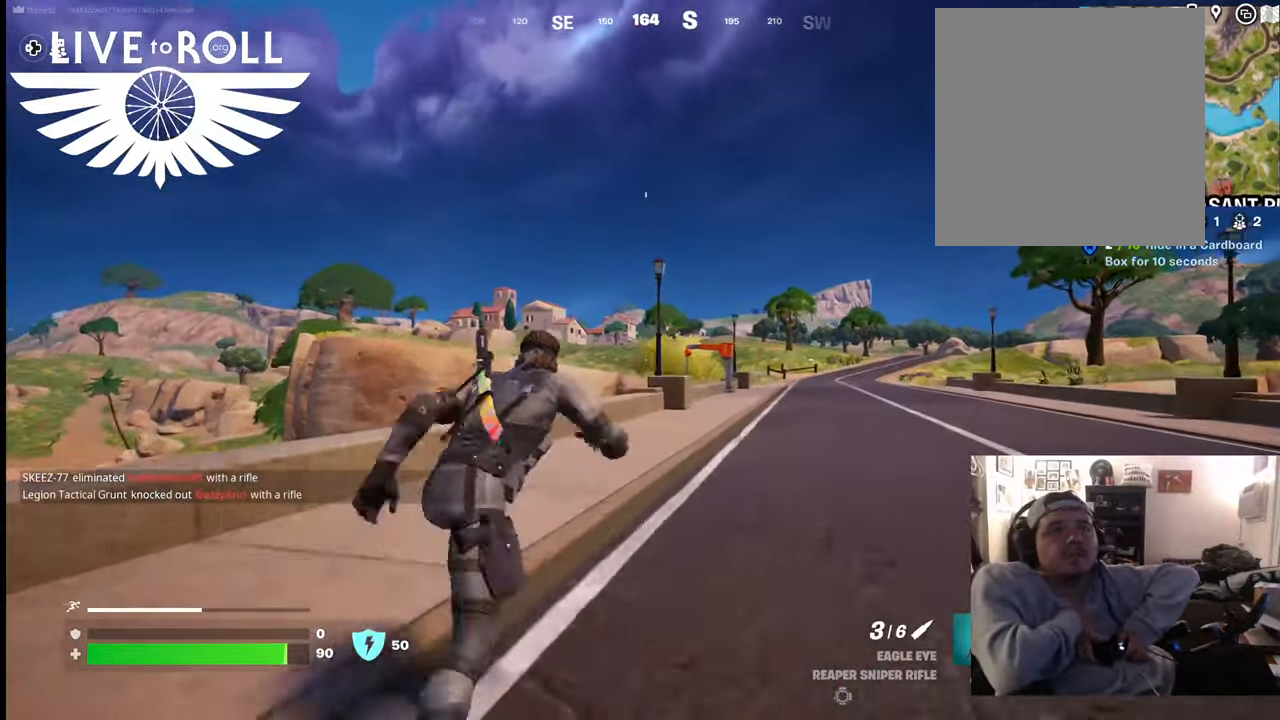
{"buttons": [], "left_stick": "up", "right_stick": "center", "events": []}
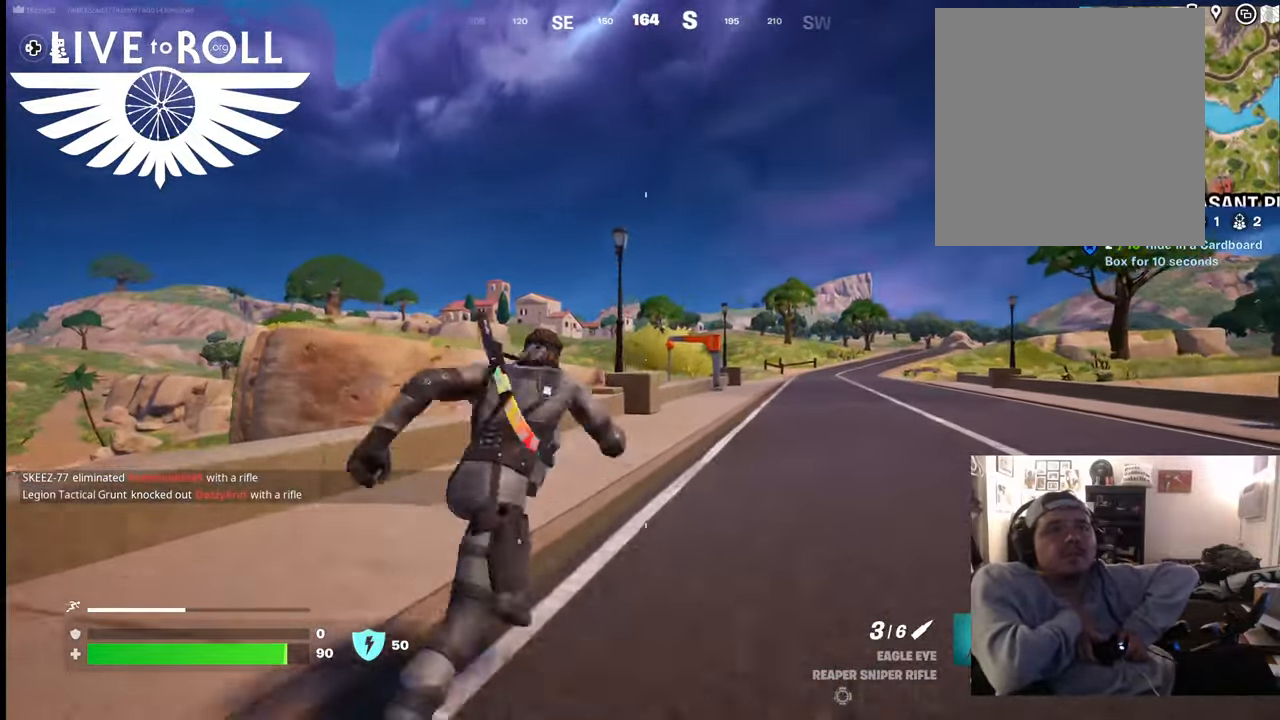
{"buttons": [], "left_stick": "up", "right_stick": "center", "events": []}
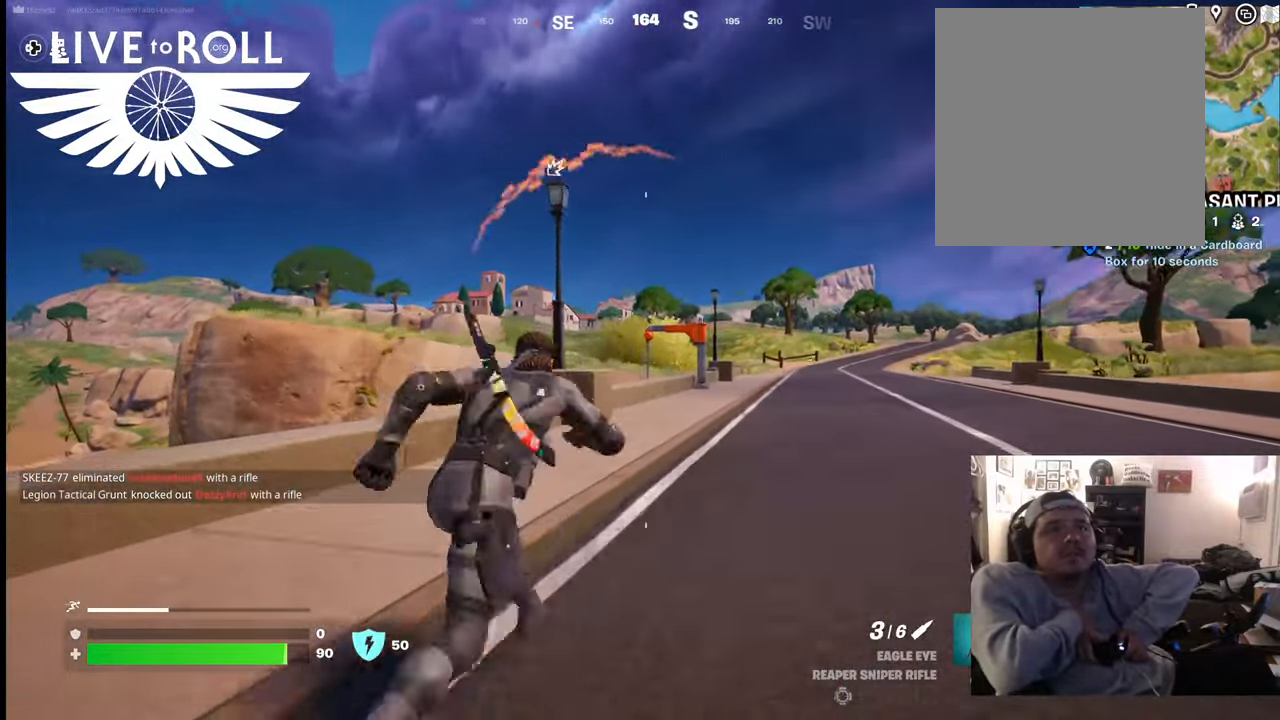
{"buttons": [], "left_stick": "up", "right_stick": "center", "events": []}
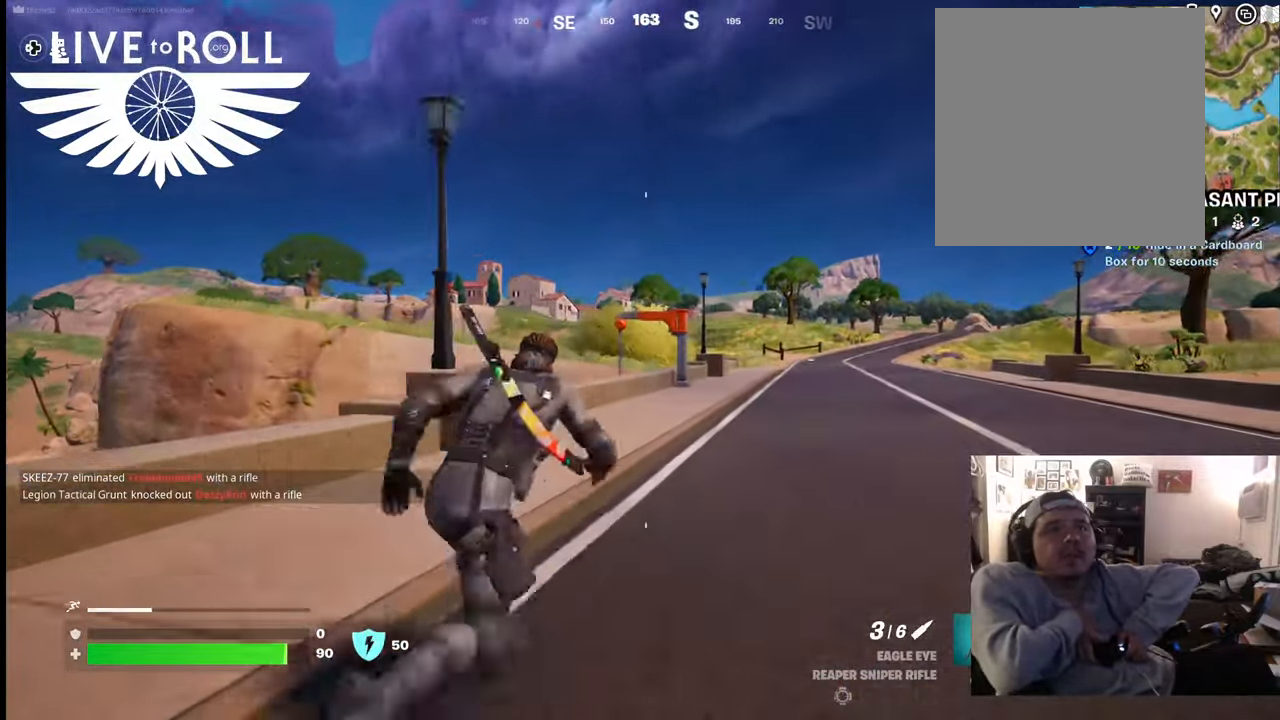
{"buttons": [], "left_stick": "up", "right_stick": "down-left", "events": [[67, "right_stick", "down-left"]]}
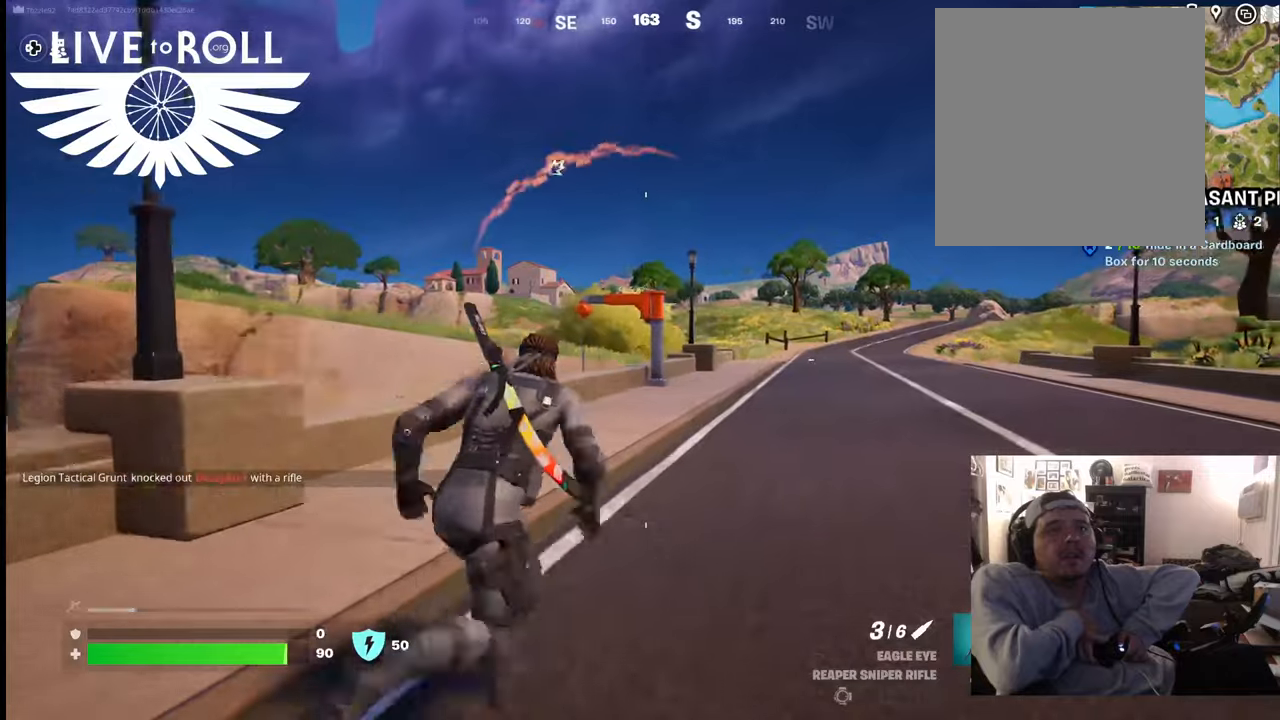
{"buttons": [], "left_stick": "up", "right_stick": "down-left", "events": []}
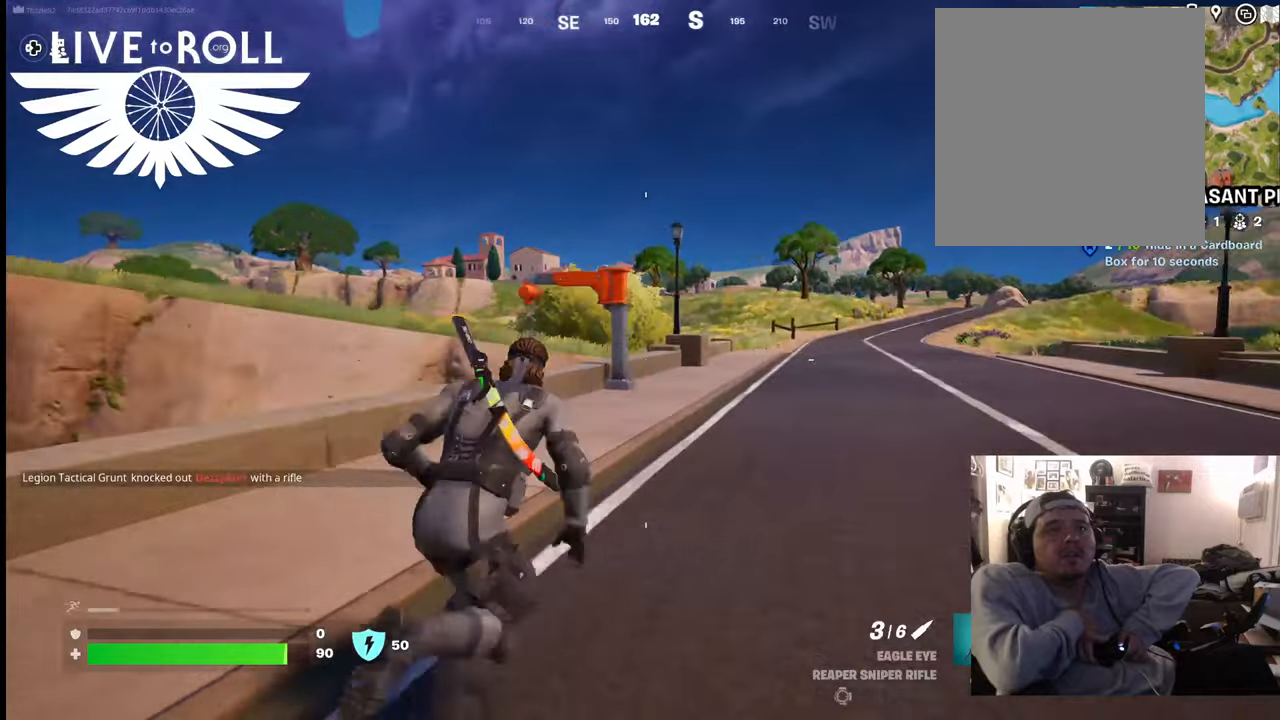
{"buttons": [], "left_stick": "up", "right_stick": "down-left", "events": []}
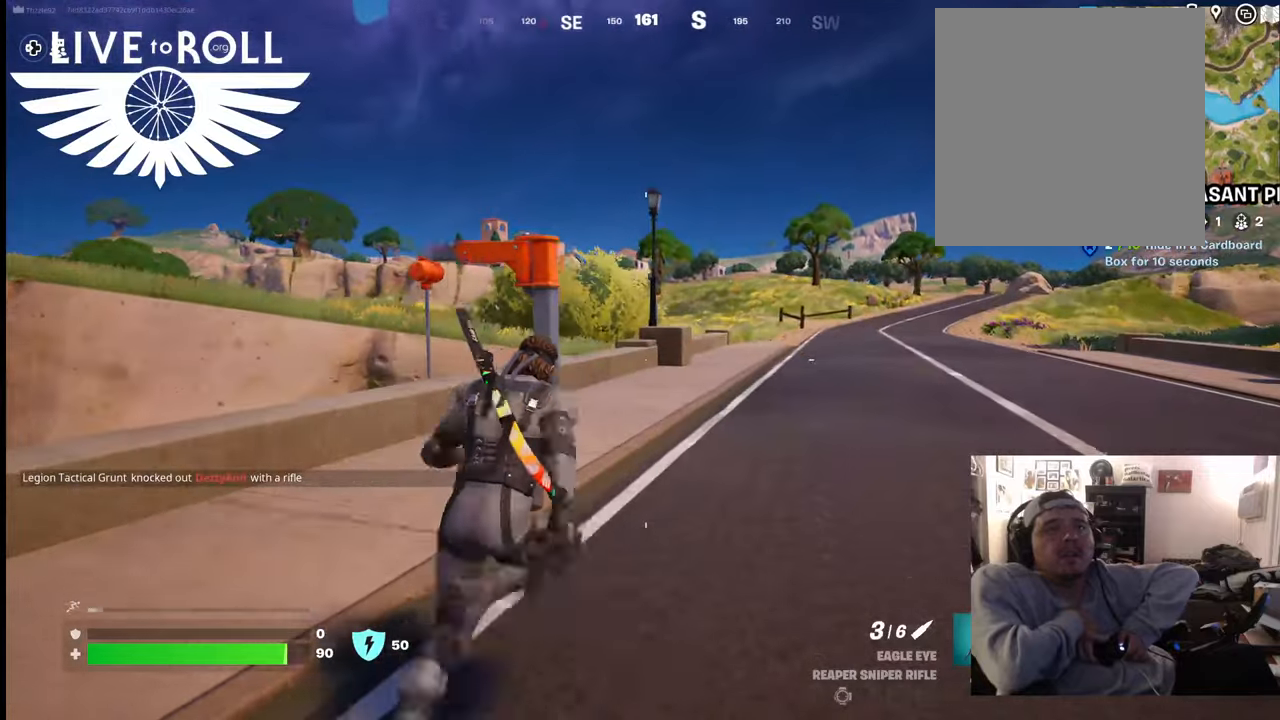
{"buttons": [], "left_stick": "up", "right_stick": "down-left", "events": []}
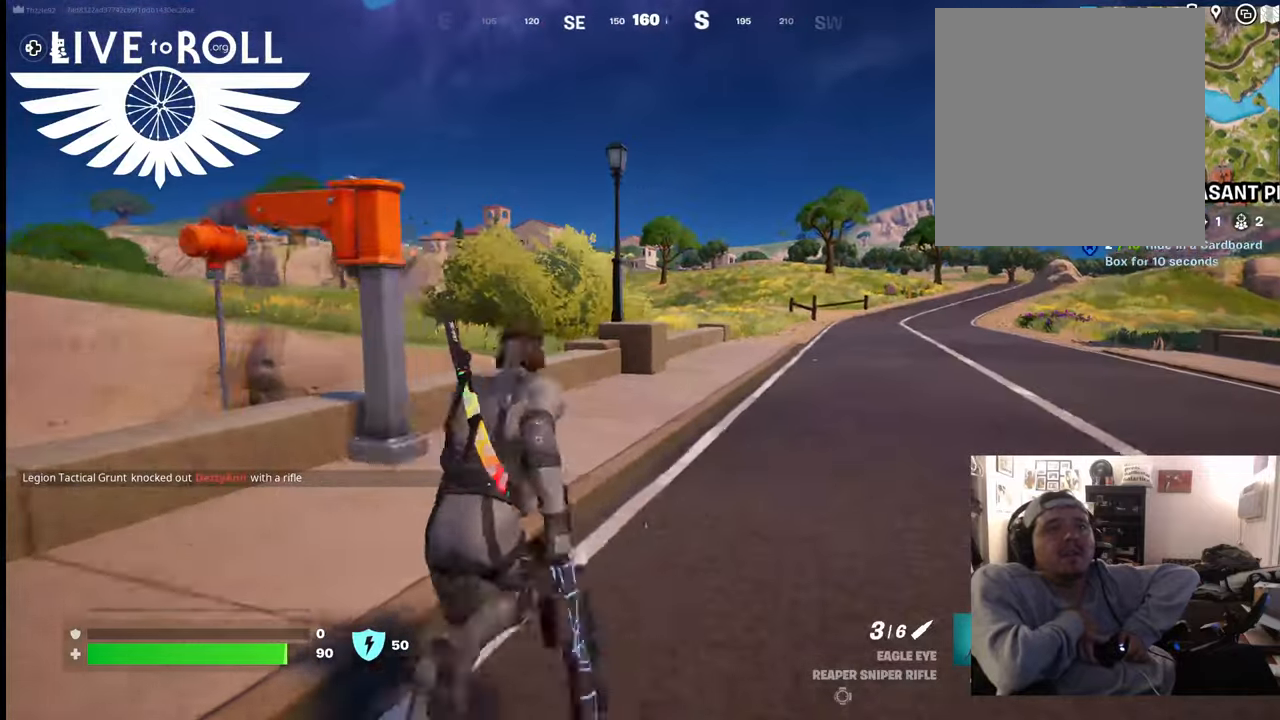
{"buttons": [], "left_stick": "up", "right_stick": "down-left", "events": []}
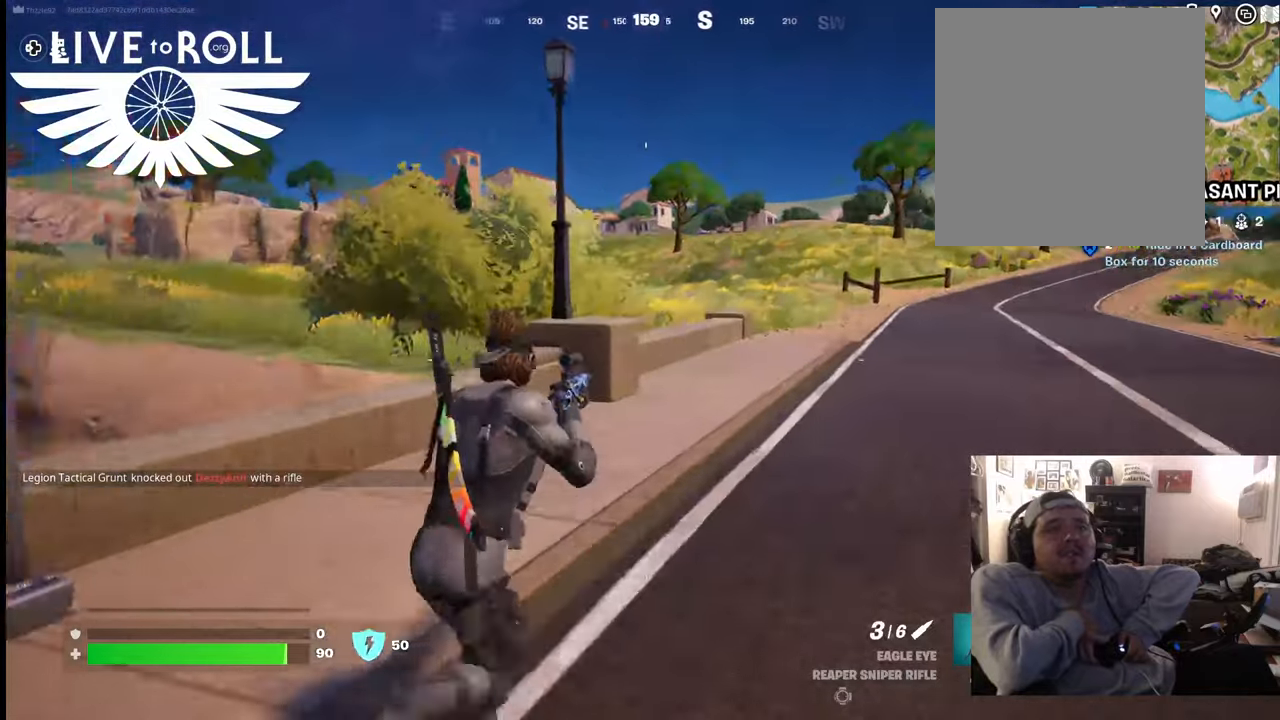
{"buttons": [], "left_stick": "up", "right_stick": "down-left", "events": []}
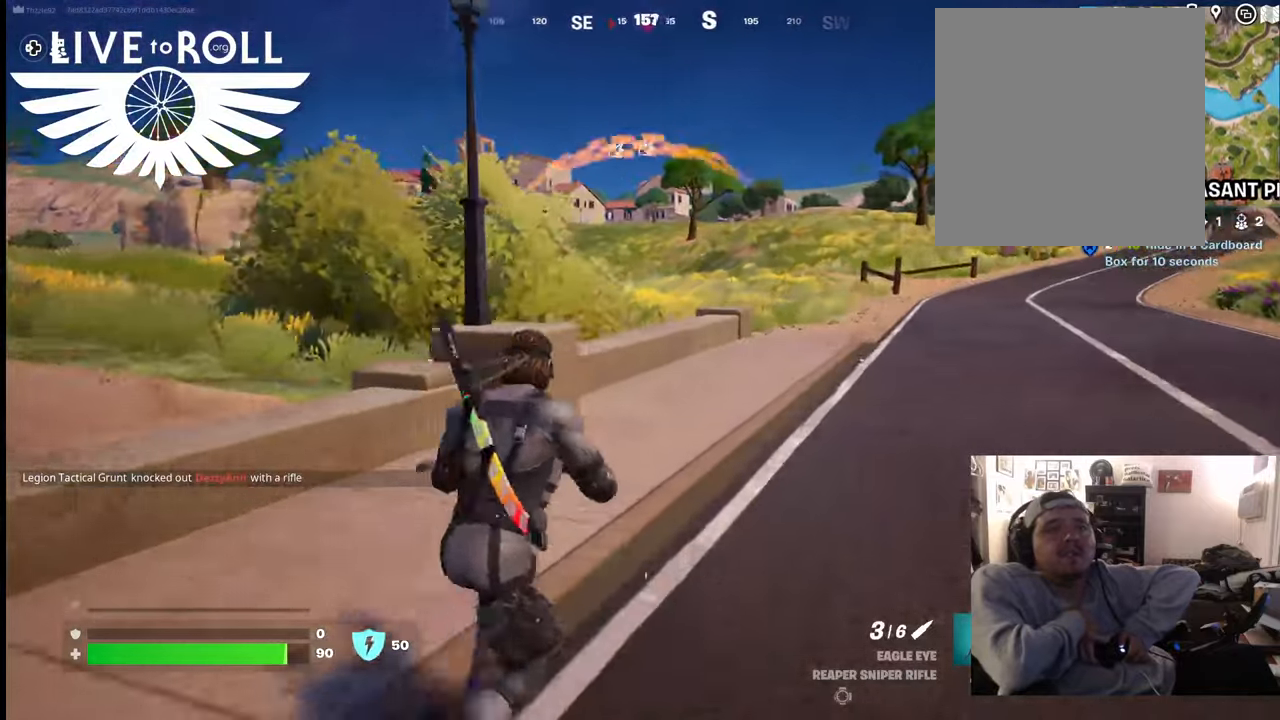
{"buttons": [], "left_stick": "up", "right_stick": "center", "events": [[500, "right_stick", "center"]]}